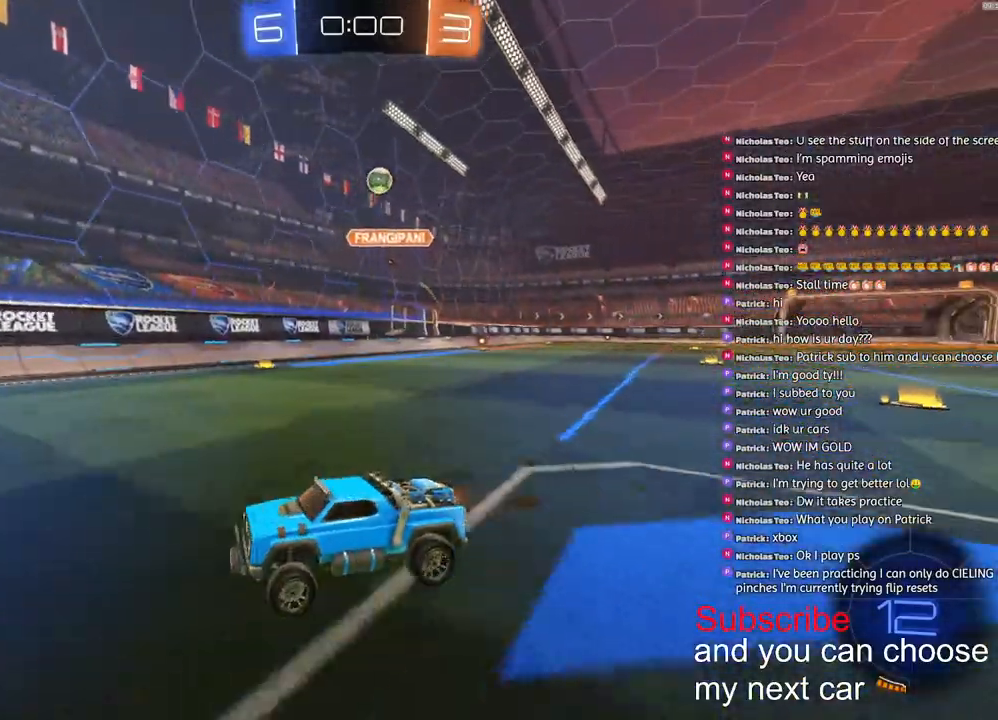
Gameplay with a controller (PlayStation layout); each line is a JSON object with the inputs held at the frame after it. "events" lists button and stick changes between this image and that frame as [ms after this image, input, new state], when the widget could be followed in between.
{"buttons": ["L1", "R2"], "left_stick": "right", "right_stick": "center", "events": [[250, "left_stick", "right"], [317, "L1", "down"]]}
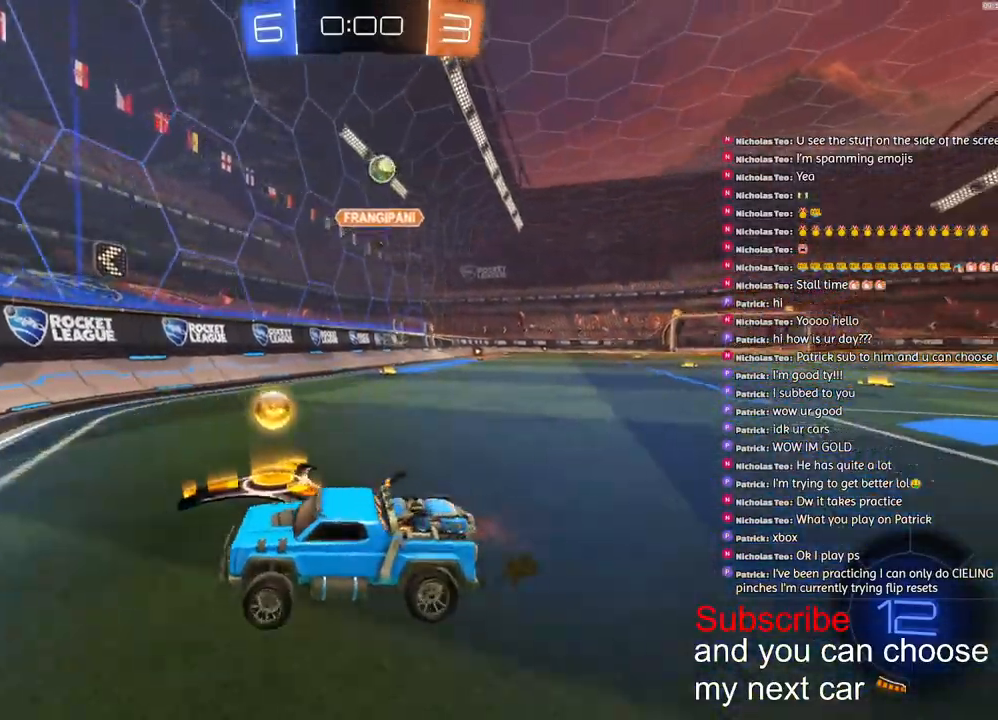
{"buttons": ["R2"], "left_stick": "right", "right_stick": "center", "events": [[183, "L1", "up"]]}
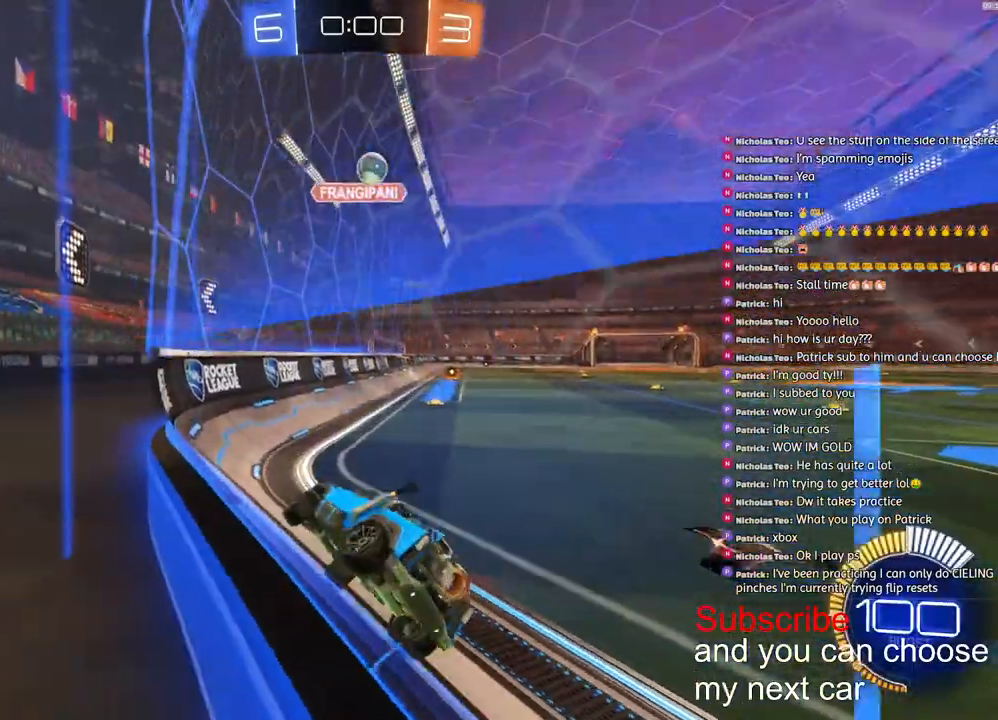
{"buttons": ["R2"], "left_stick": "right", "right_stick": "center", "events": [[117, "L1", "down"], [283, "L1", "up"]]}
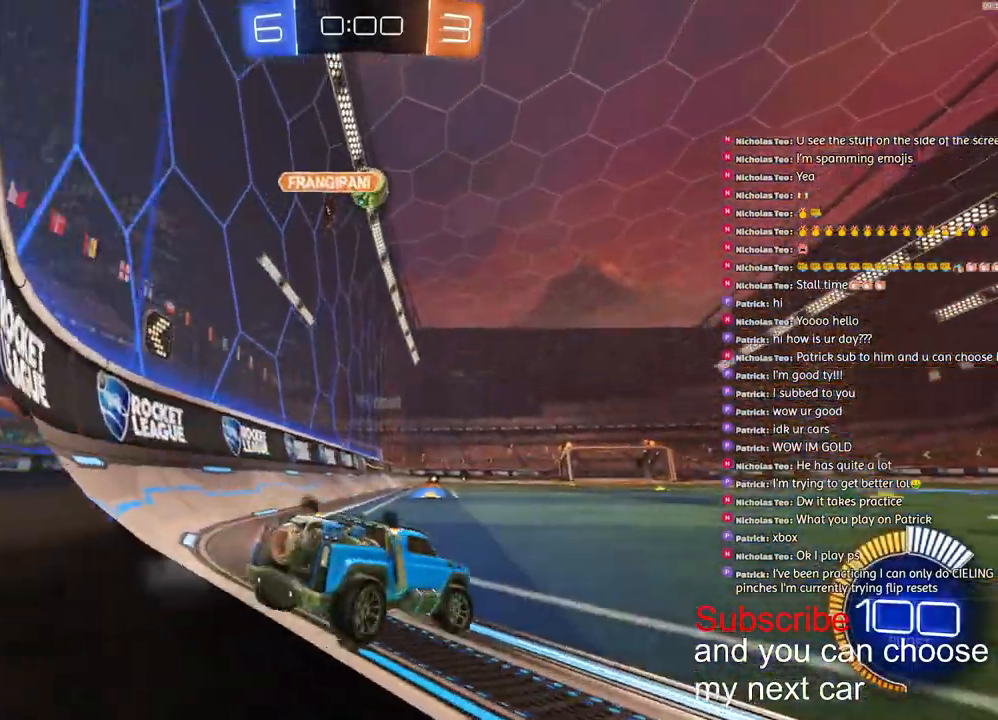
{"buttons": ["R2"], "left_stick": "right", "right_stick": "center", "events": [[283, "R2", "up"], [450, "R2", "down"]]}
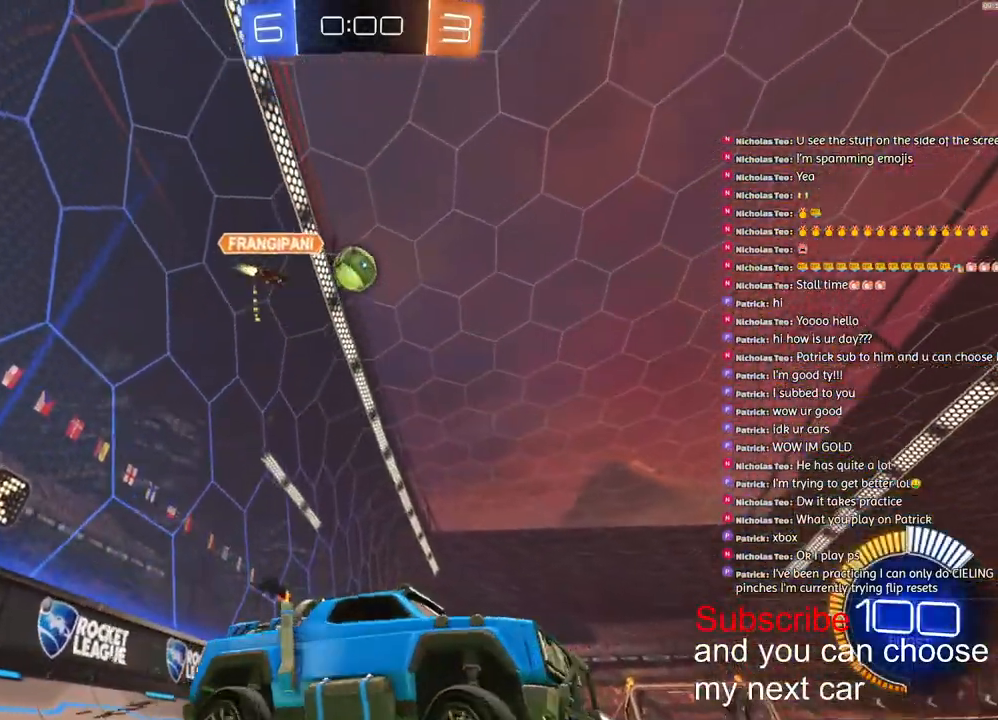
{"buttons": ["R2"], "left_stick": "left", "right_stick": "center", "events": [[317, "left_stick", "center"], [500, "left_stick", "left"]]}
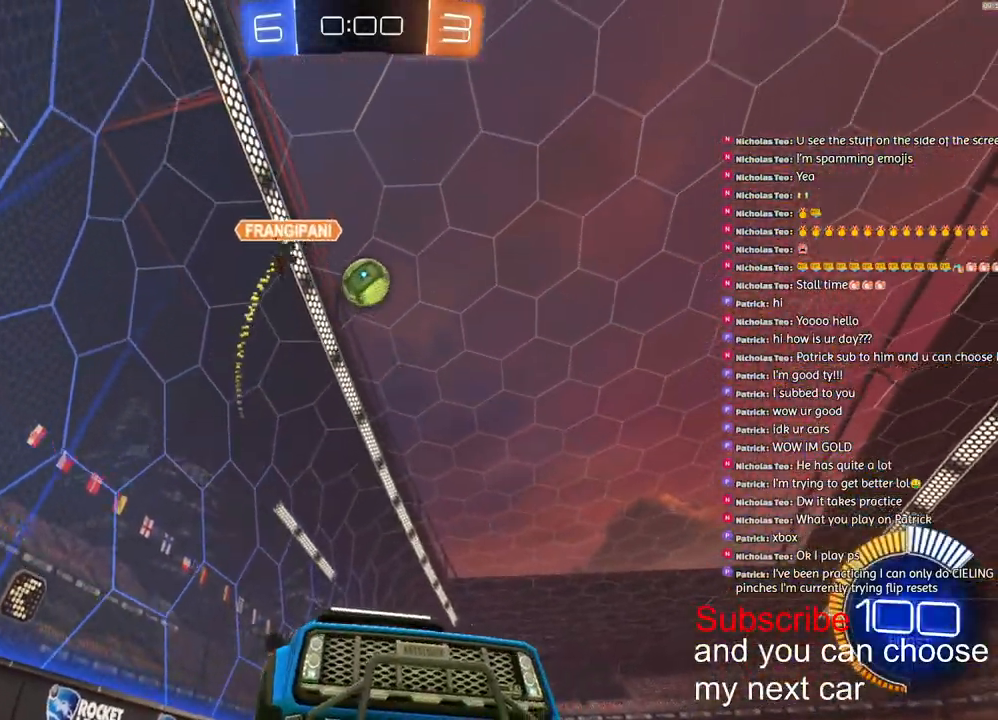
{"buttons": ["L2"], "left_stick": "left", "right_stick": "center", "events": [[167, "left_stick", "center"], [333, "R2", "up"], [383, "left_stick", "left"], [450, "L2", "down"]]}
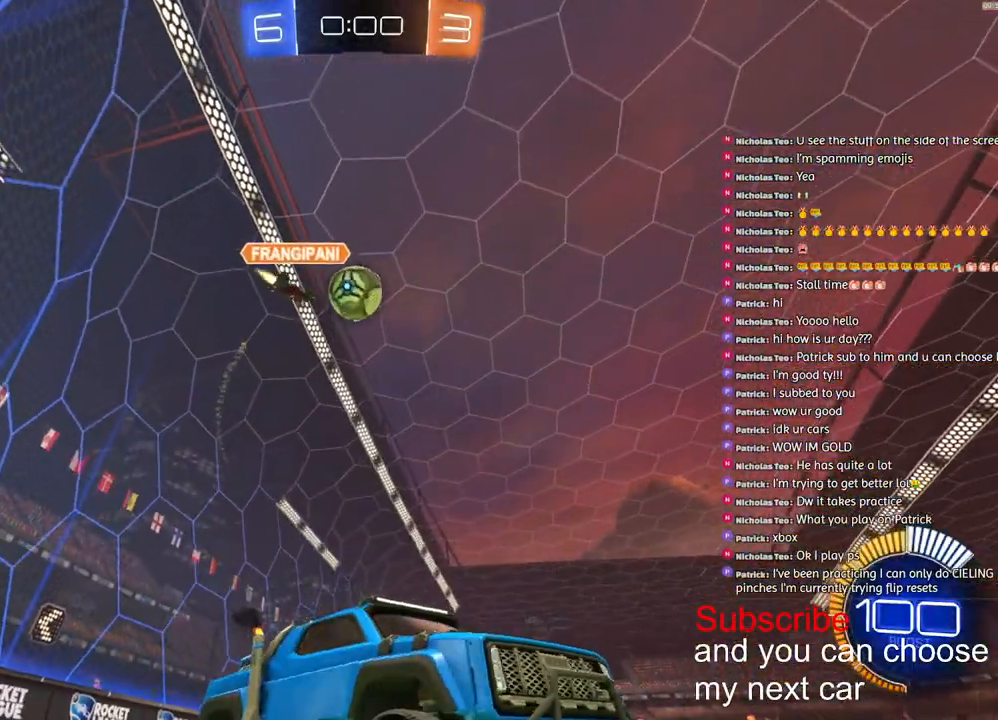
{"buttons": [], "left_stick": "left", "right_stick": "center", "events": [[50, "L2", "up"], [50, "left_stick", "center"], [333, "R2", "down"], [383, "left_stick", "left"], [483, "R2", "up"]]}
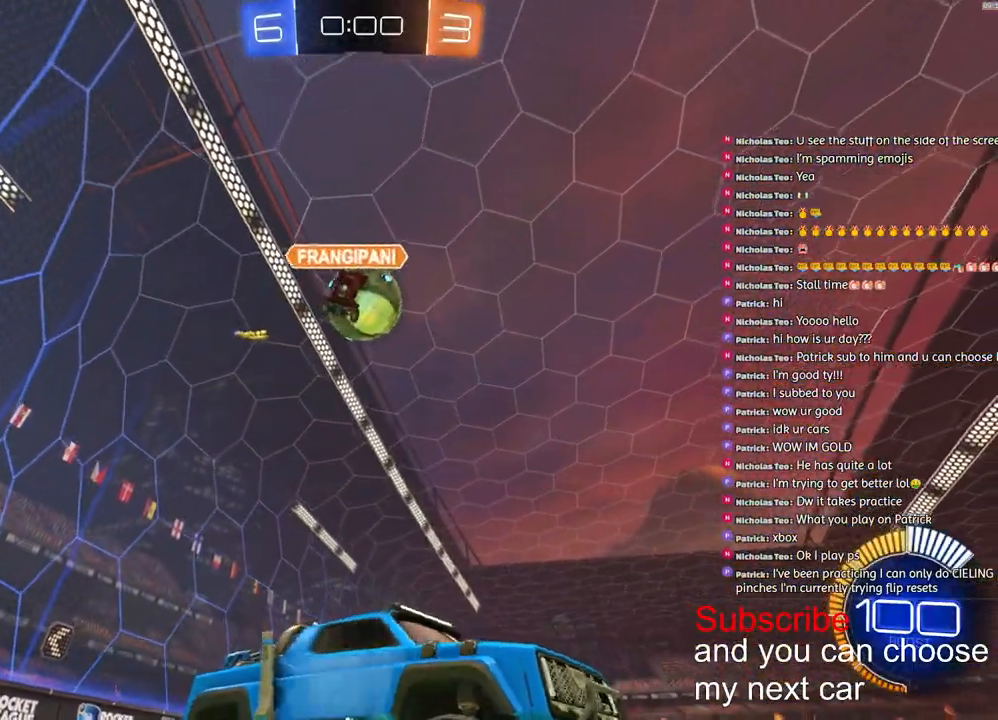
{"buttons": ["R2"], "left_stick": "left", "right_stick": "center", "events": [[33, "R2", "down"], [167, "R2", "up"], [250, "left_stick", "center"], [350, "R2", "down"], [350, "left_stick", "left"]]}
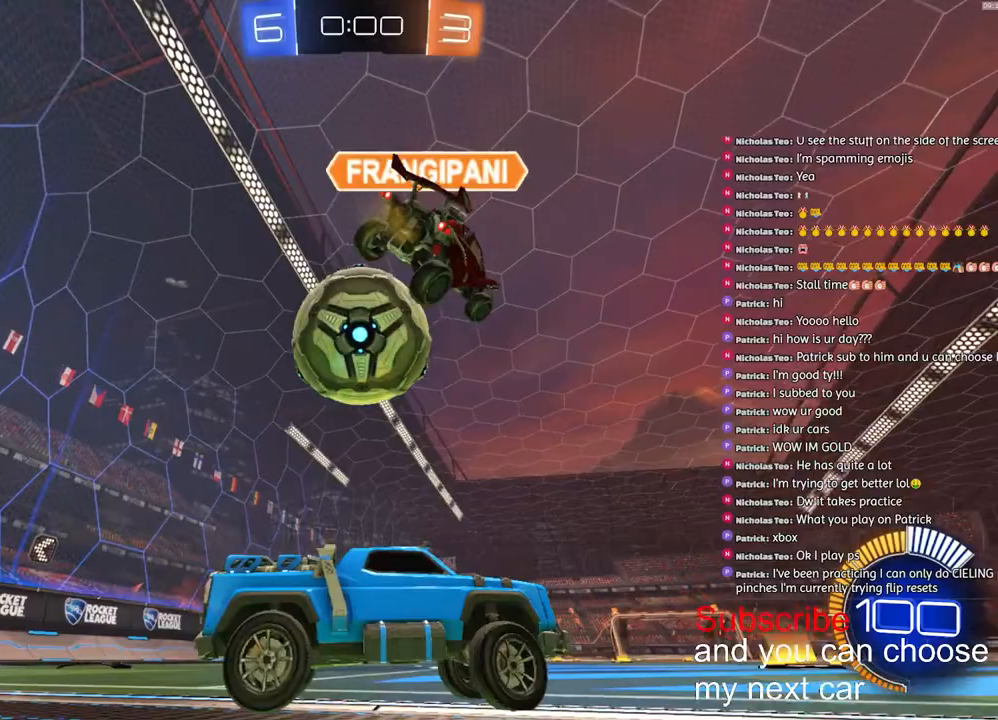
{"buttons": ["R1", "R2"], "left_stick": "left", "right_stick": "center", "events": [[267, "R1", "down"], [333, "L1", "down"], [467, "L1", "up"]]}
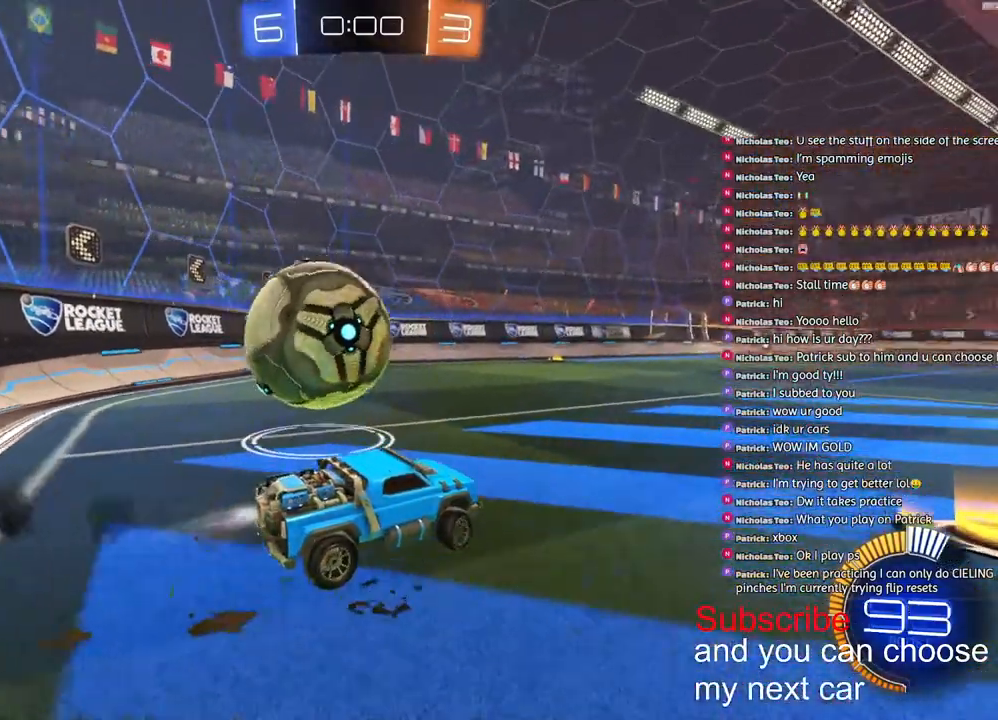
{"buttons": ["L1"], "left_stick": "left", "right_stick": "center", "events": [[100, "CROSS", "down"], [117, "L1", "down"], [183, "CROSS", "up"], [200, "CROSS", "down"], [267, "L3", "down"], [400, "L3", "up"], [483, "CROSS", "up"], [483, "R1", "up"], [483, "R2", "up"]]}
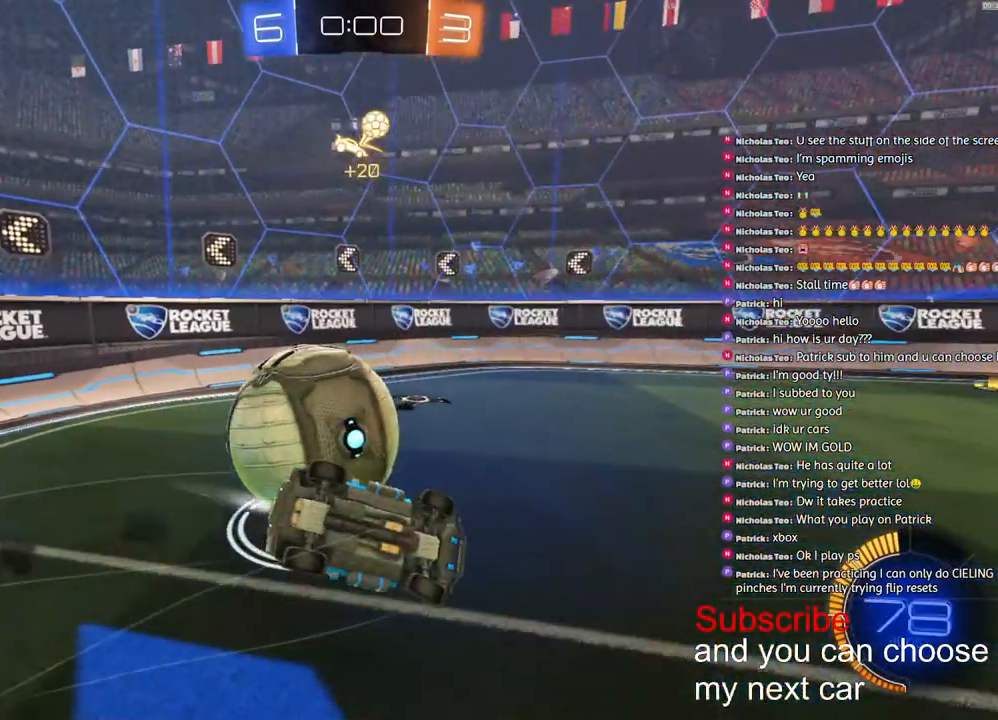
{"buttons": [], "left_stick": "center", "right_stick": "center", "events": [[283, "L1", "up"], [333, "left_stick", "center"]]}
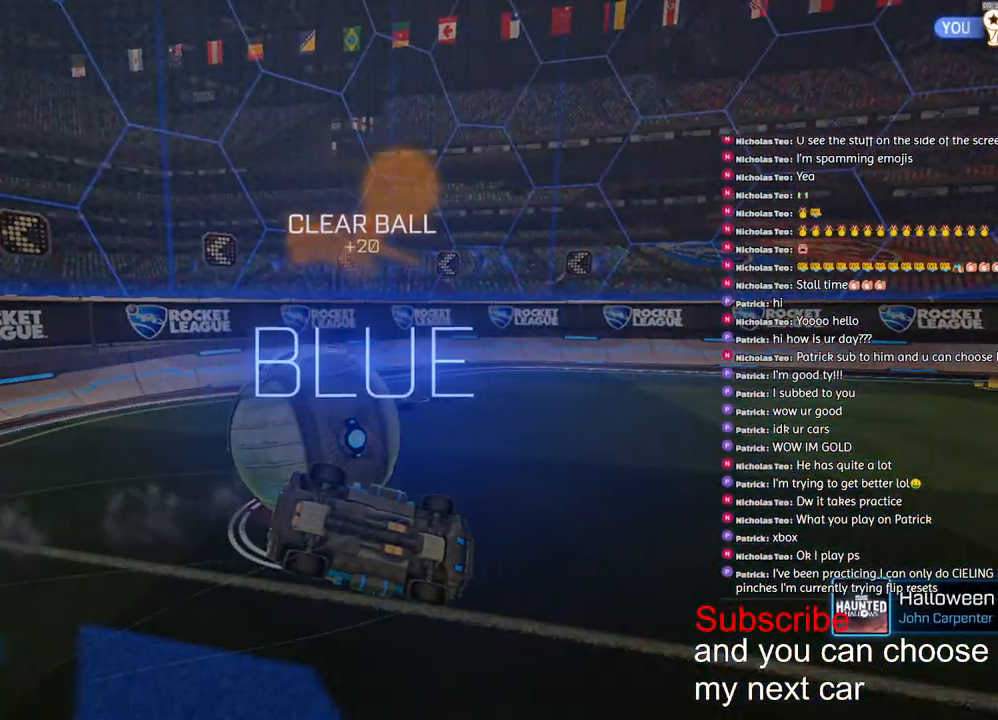
{"buttons": [], "left_stick": "center", "right_stick": "center", "events": [[50, "TRIANGLE", "down"], [117, "TRIANGLE", "up"], [417, "DPAD_UP", "down"], [467, "DPAD_UP", "up"]]}
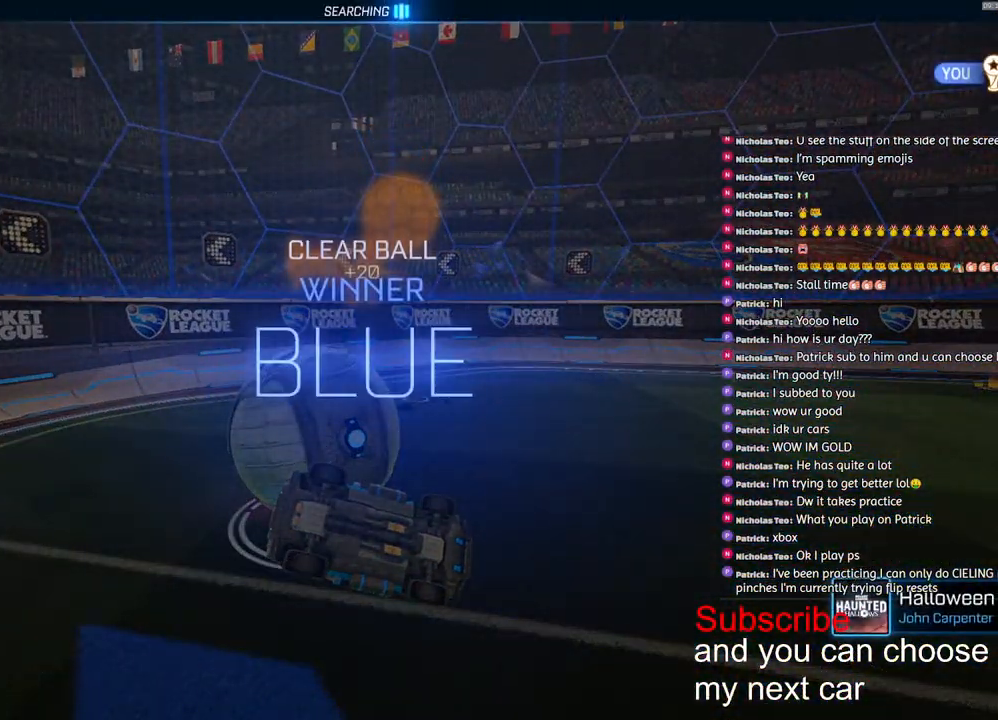
{"buttons": [], "left_stick": "down", "right_stick": "center", "events": [[33, "DPAD_UP", "down"], [117, "DPAD_UP", "up"], [333, "left_stick", "down"]]}
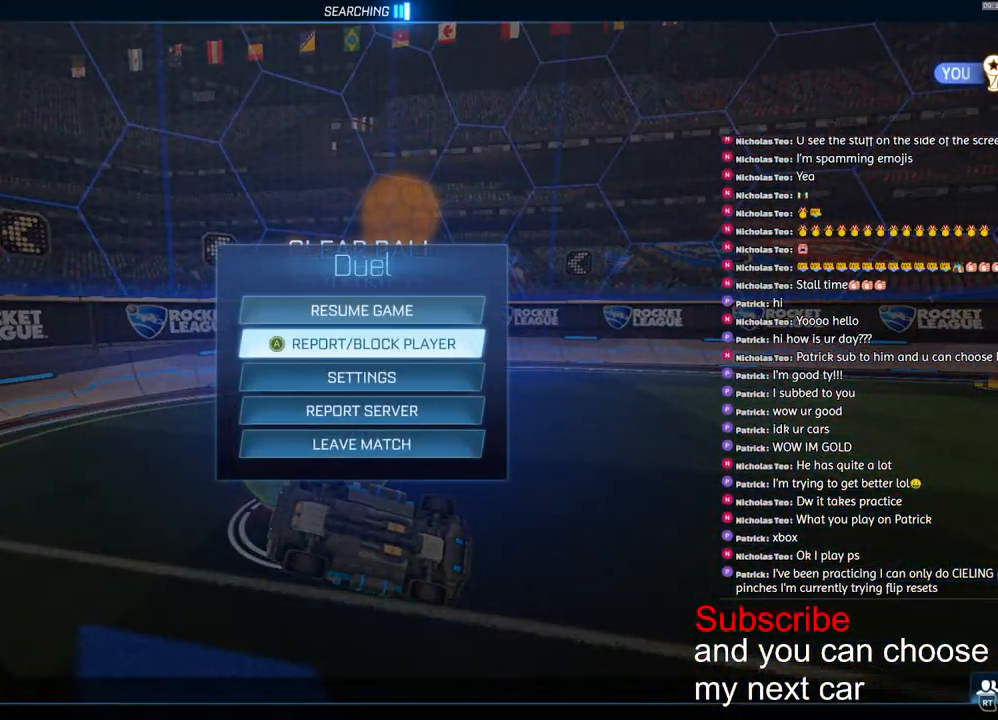
{"buttons": [], "left_stick": "left", "right_stick": "center", "events": [[367, "left_stick", "center"], [450, "CROSS", "down"], [467, "CROSS", "up"], [467, "left_stick", "left"]]}
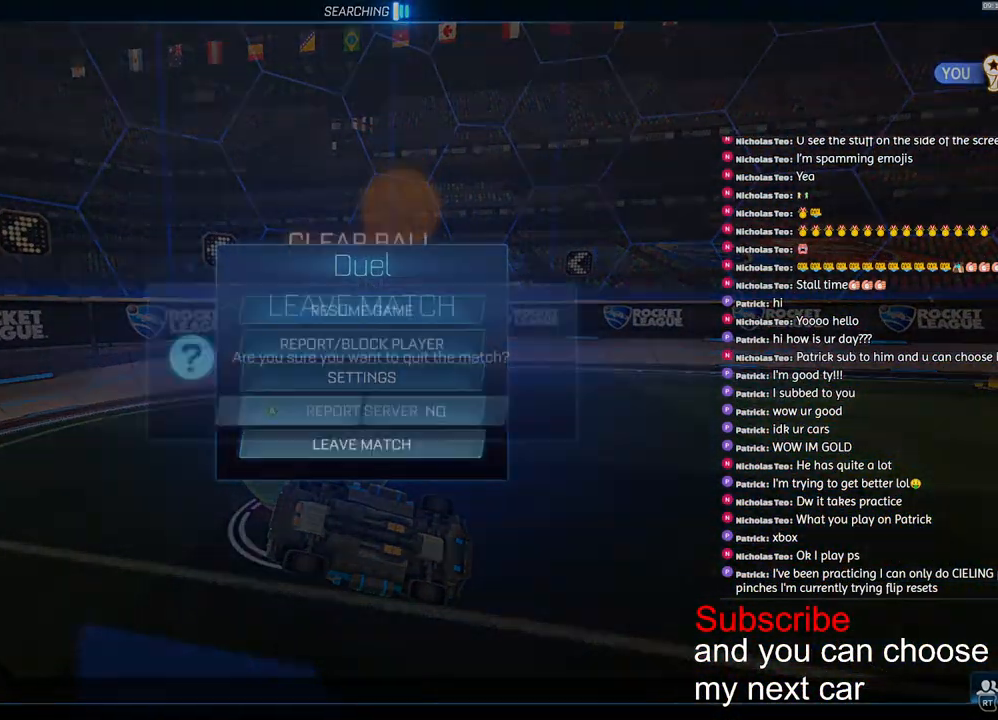
{"buttons": [], "left_stick": "center", "right_stick": "center", "events": [[50, "CROSS", "down"], [67, "left_stick", "center"], [83, "CROSS", "up"]]}
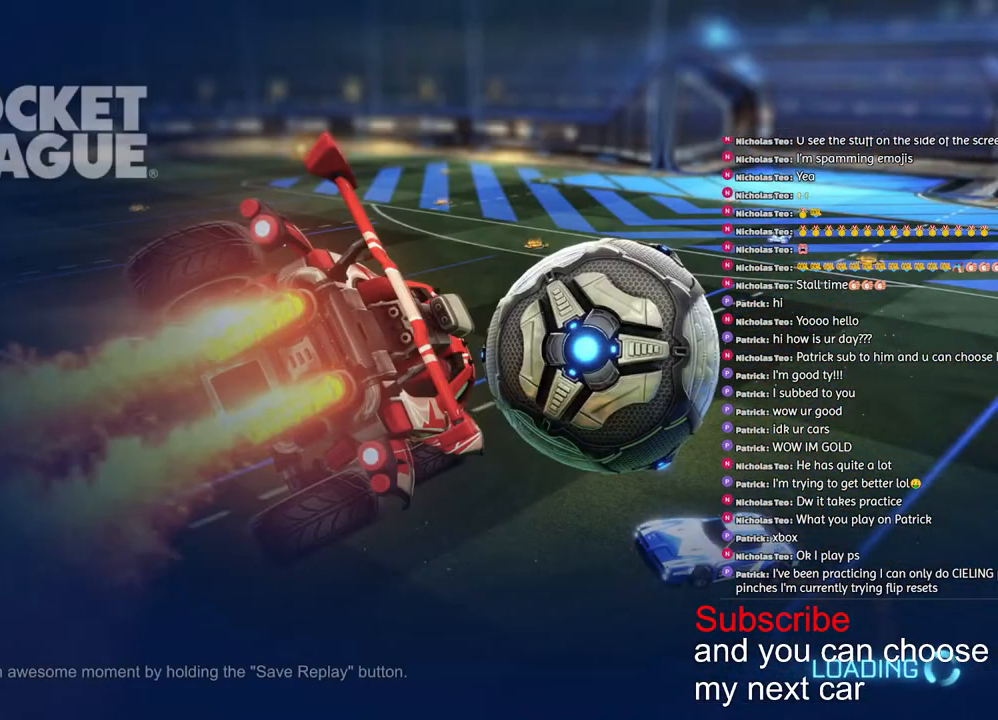
{"buttons": [], "left_stick": "center", "right_stick": "center", "events": []}
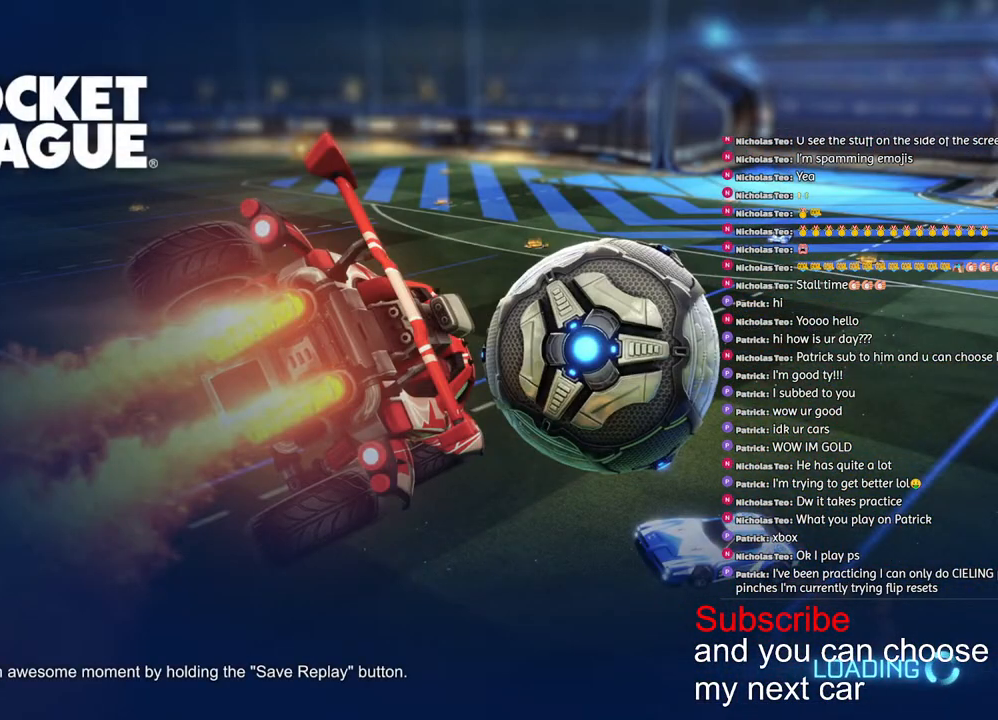
{"buttons": [], "left_stick": "center", "right_stick": "center", "events": []}
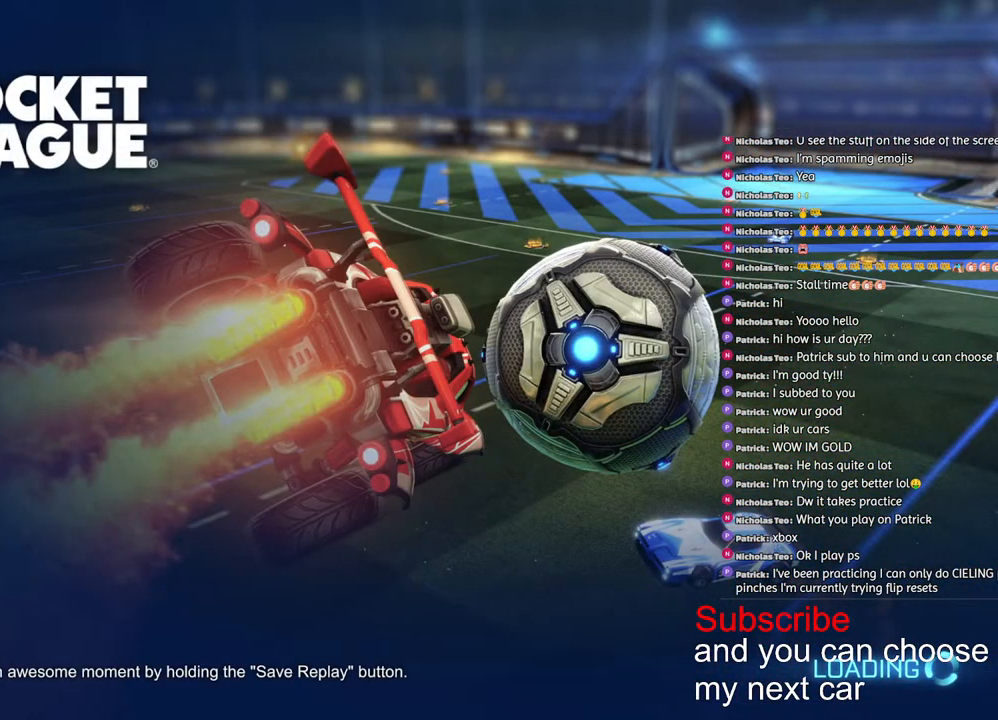
{"buttons": [], "left_stick": "center", "right_stick": "center", "events": []}
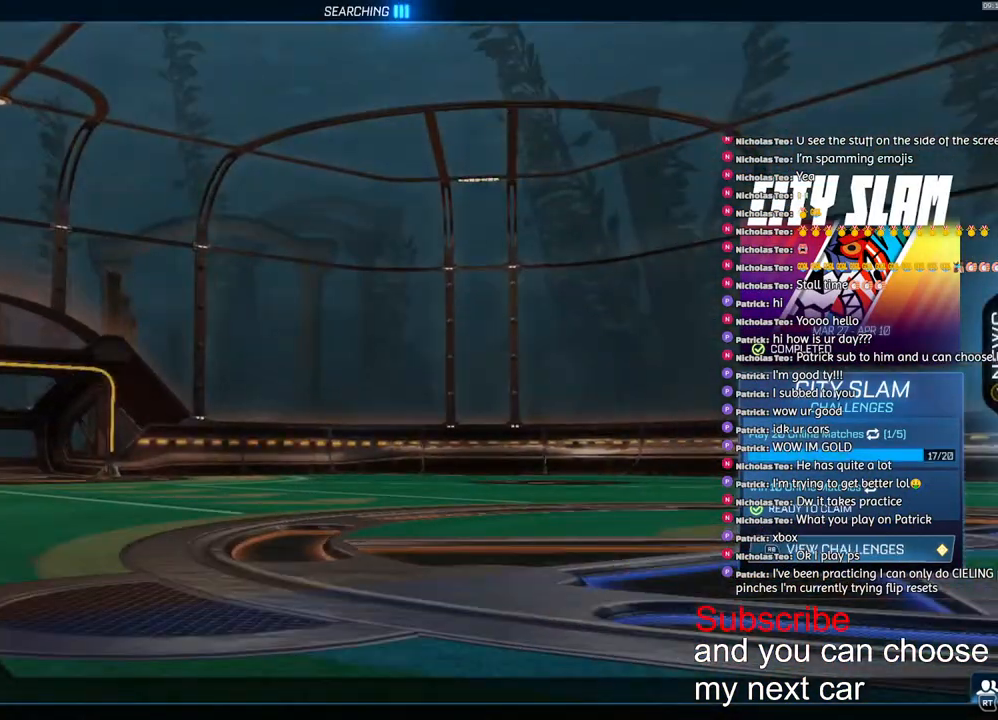
{"buttons": ["R2"], "left_stick": "center", "right_stick": "center", "events": [[117, "TRIANGLE", "down"], [217, "TRIANGLE", "up"], [450, "R2", "down"]]}
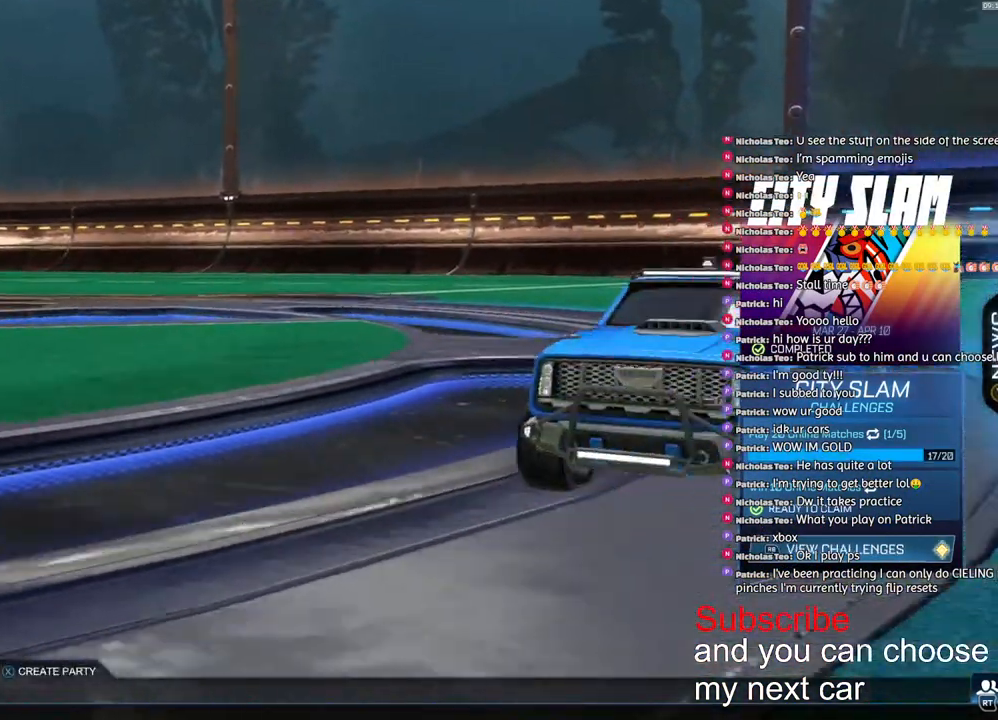
{"buttons": ["R1"], "left_stick": "center", "right_stick": "center", "events": [[17, "R2", "up"], [467, "R1", "down"]]}
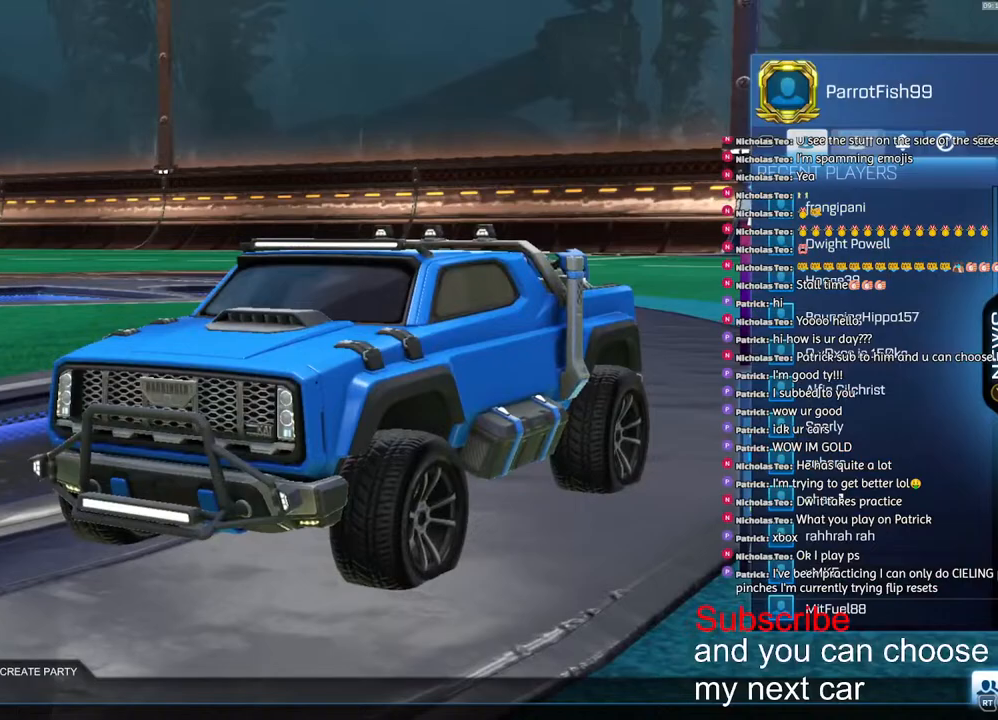
{"buttons": [], "left_stick": "center", "right_stick": "center", "events": [[17, "R1", "up"], [100, "L1", "down"], [200, "L1", "up"], [217, "R2", "down"], [300, "R2", "up"]]}
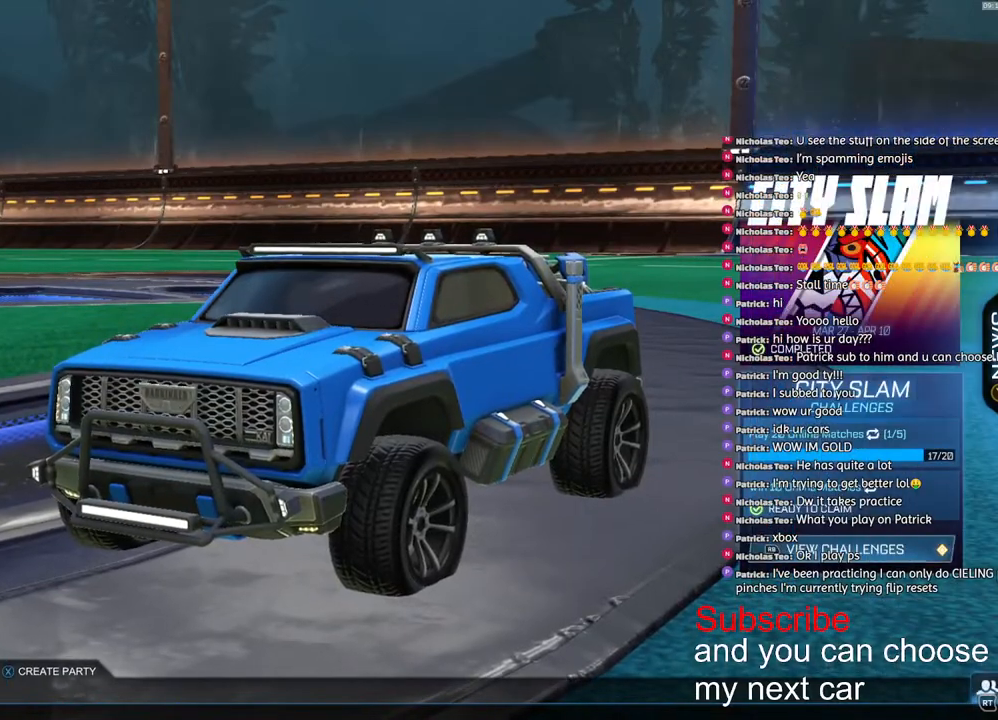
{"buttons": [], "left_stick": "center", "right_stick": "center", "events": [[83, "R1", "down"], [167, "R1", "up"]]}
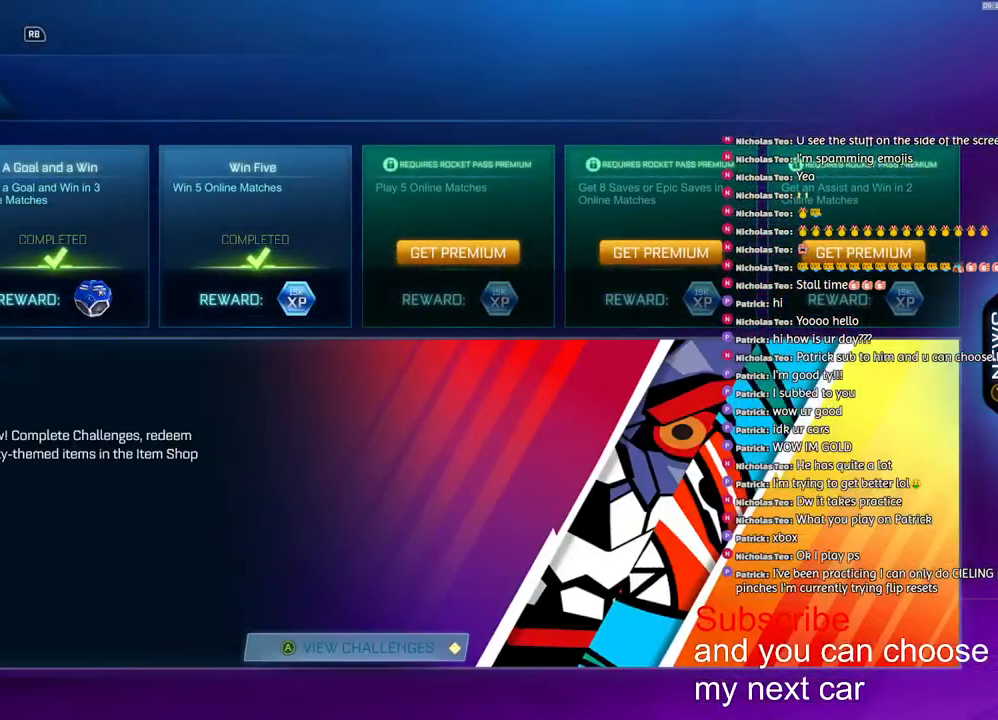
{"buttons": [], "left_stick": "right", "right_stick": "center", "events": [[133, "CROSS", "down"], [167, "CROSS", "up"], [367, "left_stick", "right"]]}
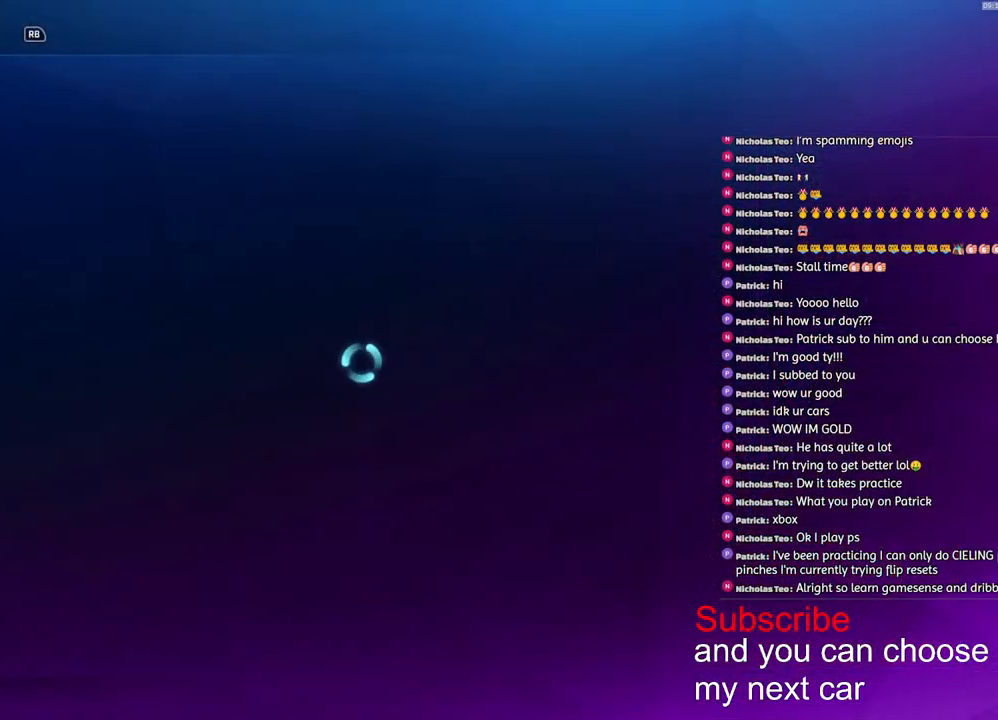
{"buttons": [], "left_stick": "down-right", "right_stick": "center", "events": [[117, "left_stick", "down"], [233, "left_stick", "down-right"], [350, "left_stick", "down-left"], [450, "left_stick", "down-right"]]}
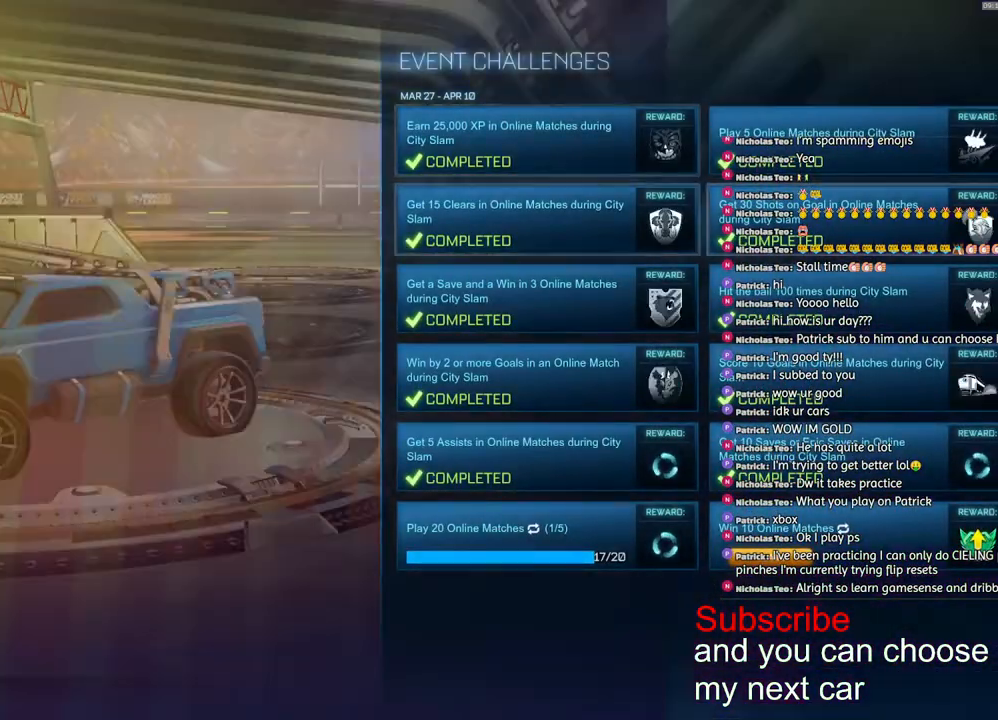
{"buttons": [], "left_stick": "center", "right_stick": "center", "events": [[50, "left_stick", "down"], [333, "left_stick", "center"]]}
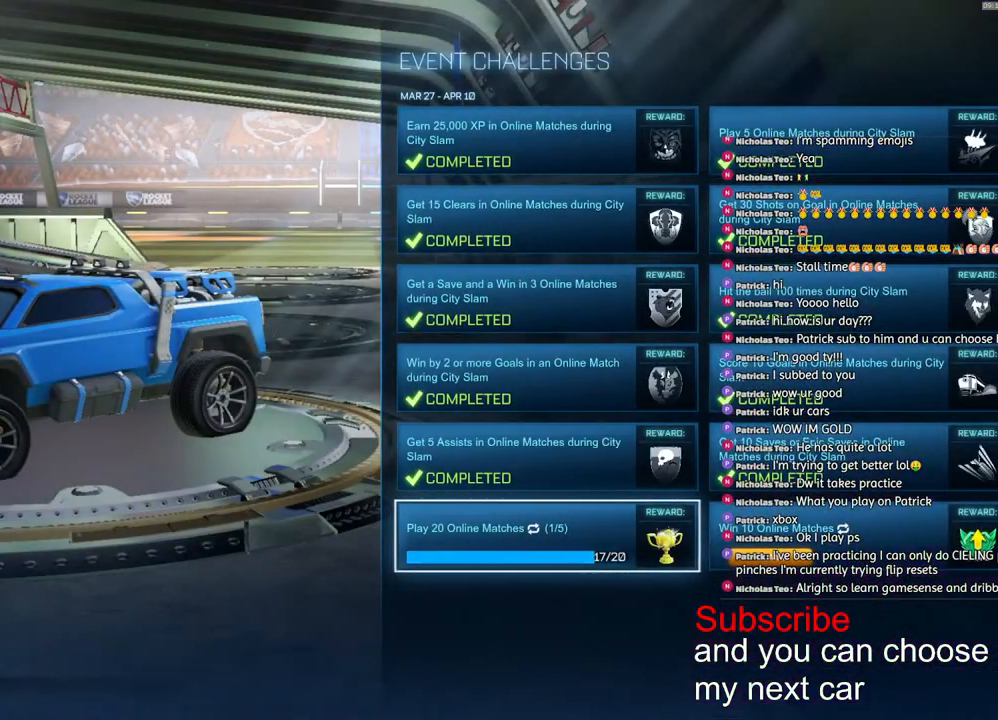
{"buttons": [], "left_stick": "center", "right_stick": "center", "events": [[17, "left_stick", "right"], [100, "left_stick", "center"], [183, "CROSS", "down"], [250, "CROSS", "up"]]}
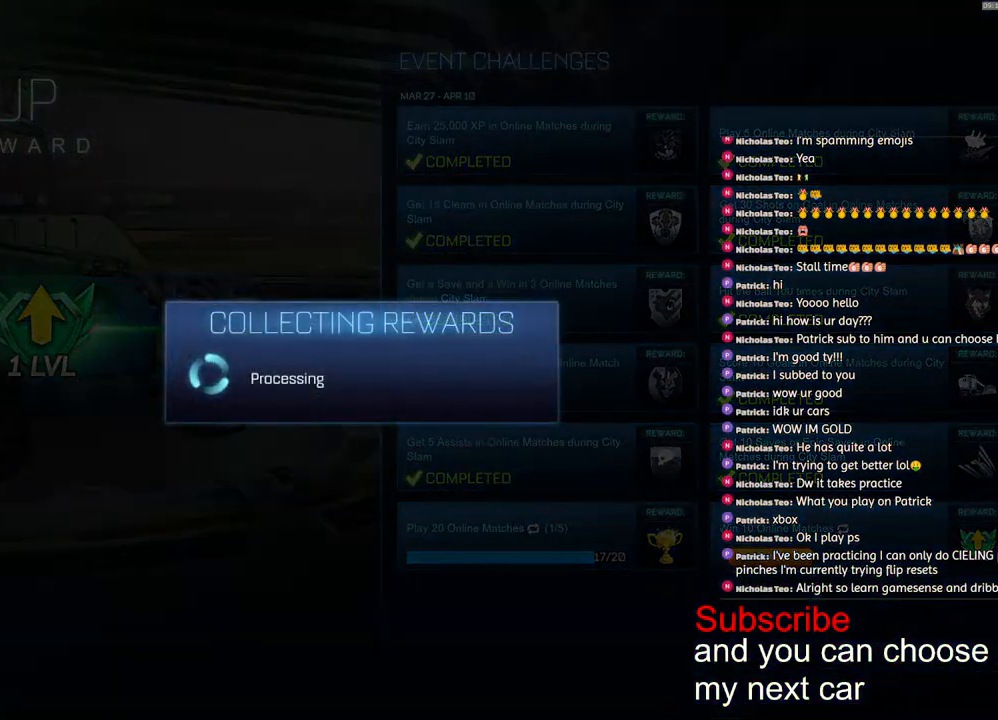
{"buttons": ["CROSS"], "left_stick": "center", "right_stick": "center", "events": [[500, "CROSS", "down"]]}